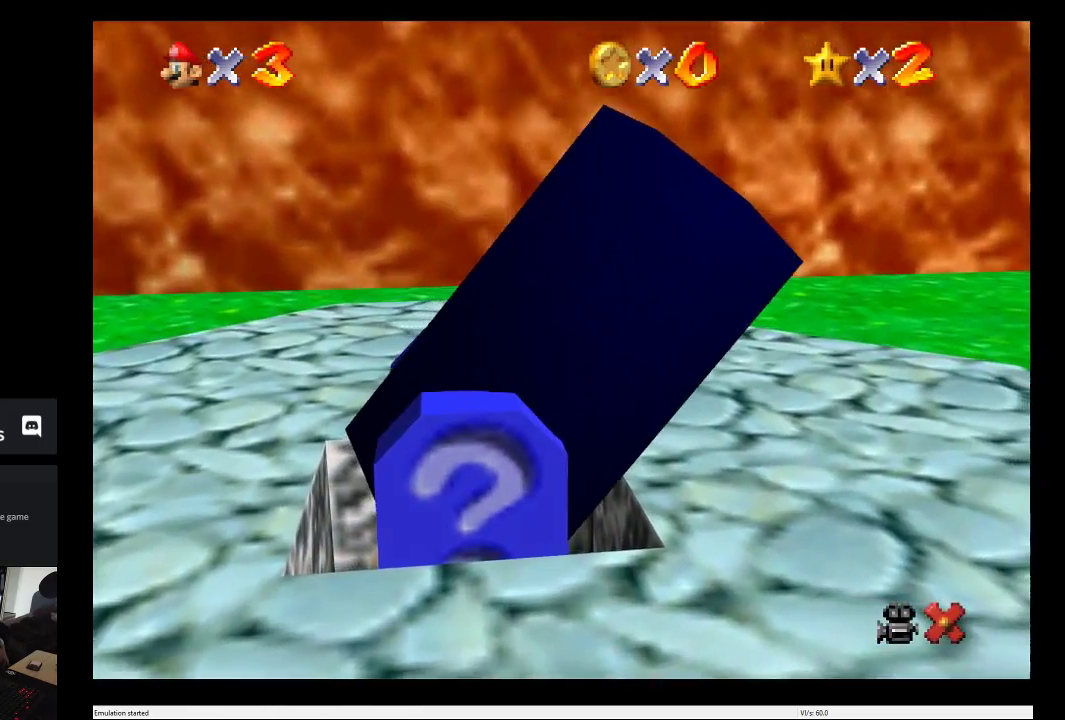
Gameplay with a controller (Xbox layout); each line is a JSON object with the inputs held at the frame after it (dt_ms = milliseconds from this image to that frame). "events" lists button and stick changes between this image and that frame as [ms after this image, input, new state], when the widget could be followed in between. This overlay highlights the sticks when they move; stick clicks (L3 R3) are not distinguishable. Not read: L3 R3.
{"dt_ms": 500, "buttons": [], "left_stick": "center", "right_stick": "center", "events": []}
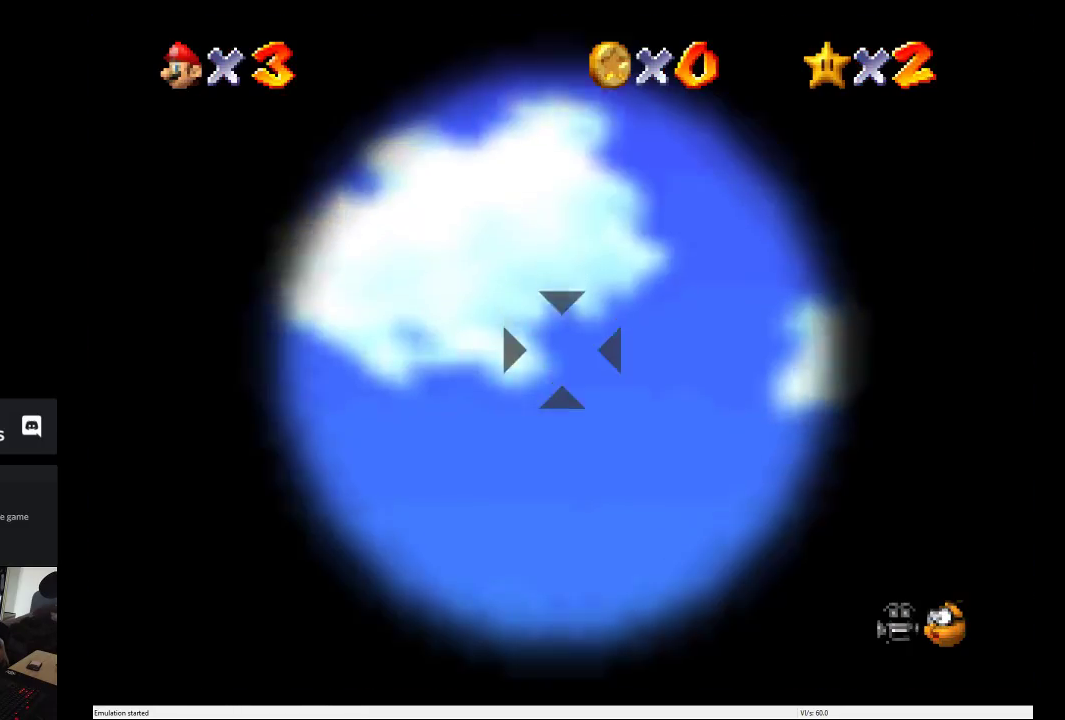
{"dt_ms": 500, "buttons": [], "left_stick": "center", "right_stick": "center", "events": []}
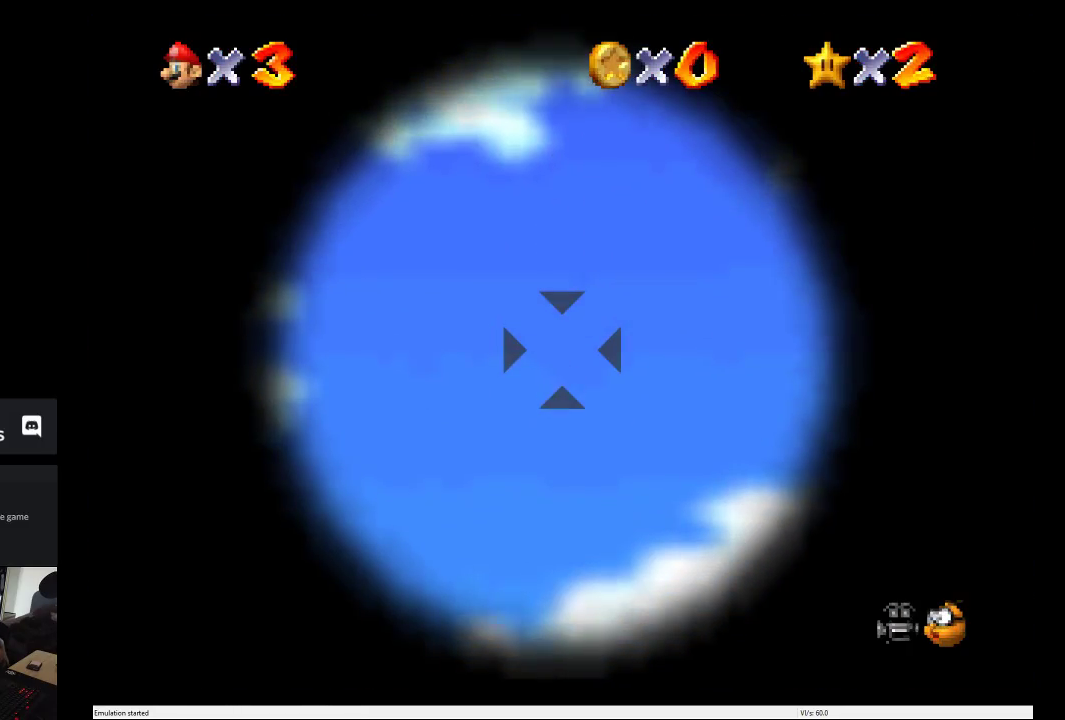
{"dt_ms": 500, "buttons": [], "left_stick": "left", "right_stick": "center", "events": [[400, "left_stick", "left"]]}
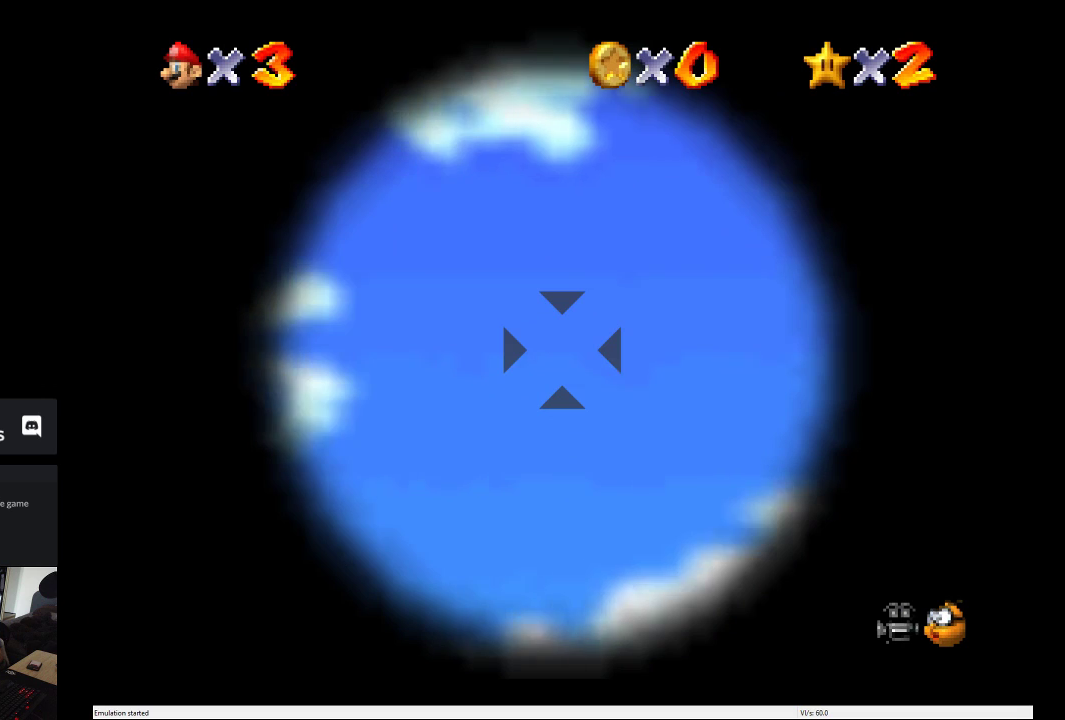
{"dt_ms": 500, "buttons": [], "left_stick": "left", "right_stick": "center", "events": []}
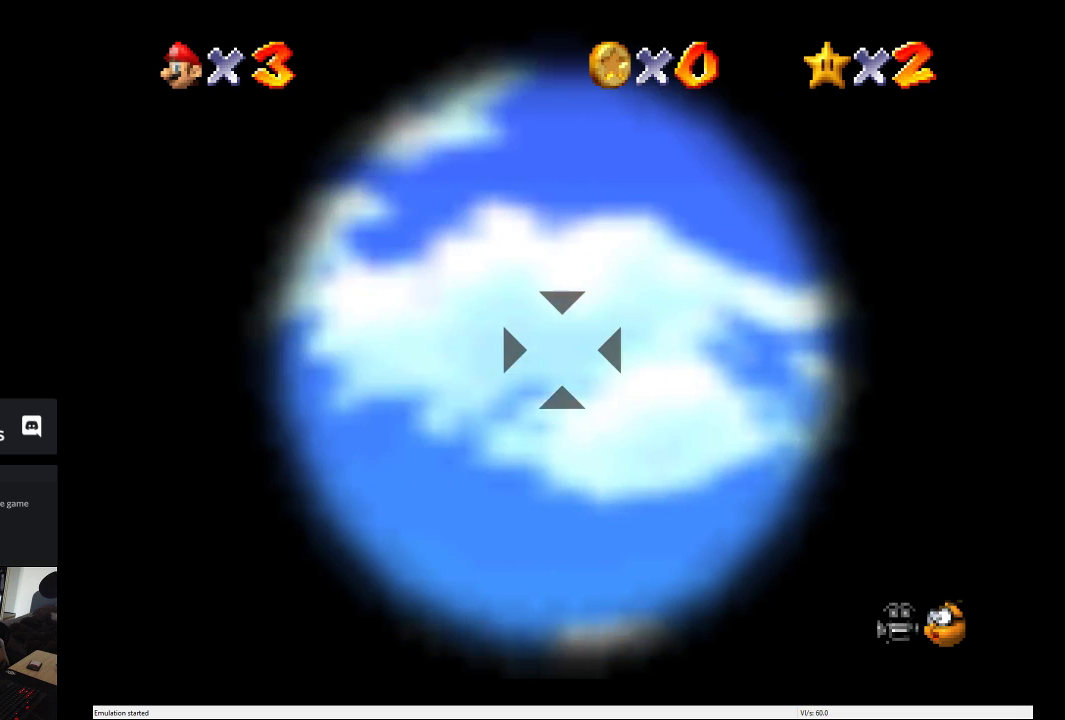
{"dt_ms": 500, "buttons": [], "left_stick": "center", "right_stick": "center", "events": [[350, "left_stick", "center"]]}
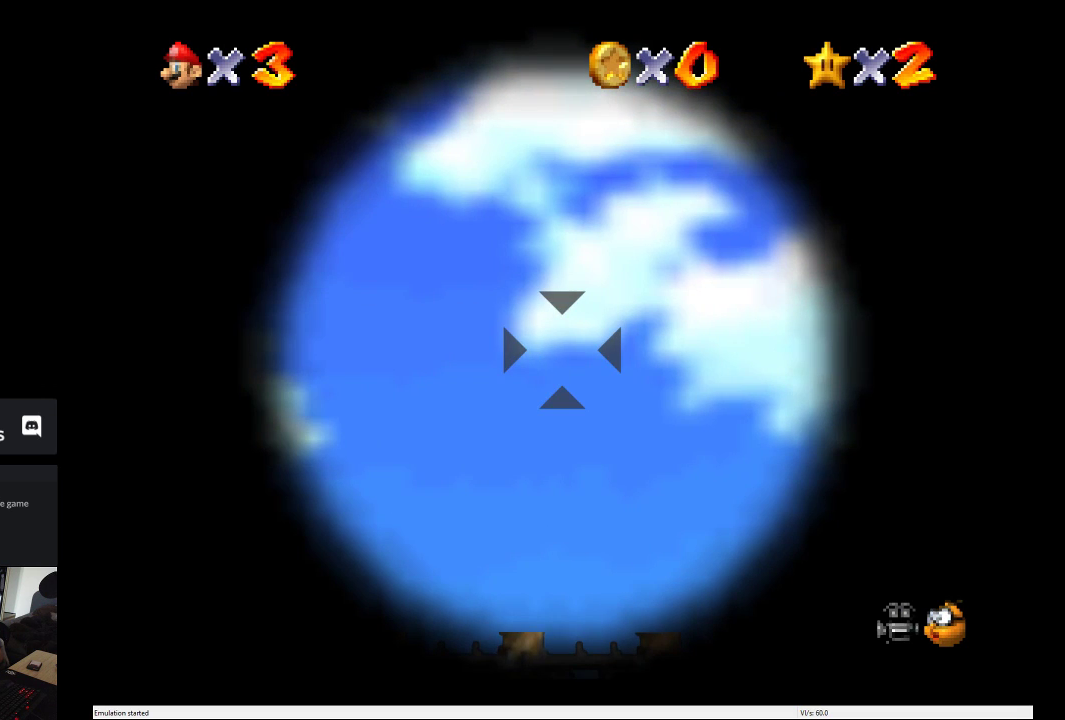
{"dt_ms": 500, "buttons": [], "left_stick": "center", "right_stick": "center", "events": [[250, "left_stick", "down"], [383, "left_stick", "center"]]}
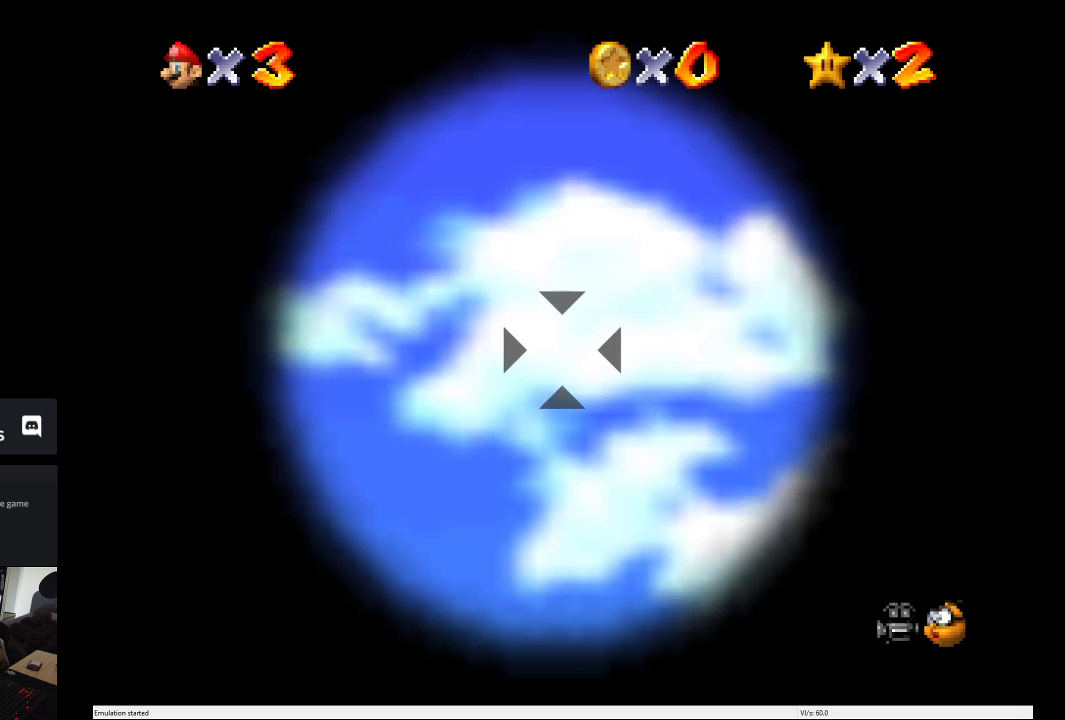
{"dt_ms": 500, "buttons": [], "left_stick": "up", "right_stick": "center", "events": [[333, "left_stick", "up"]]}
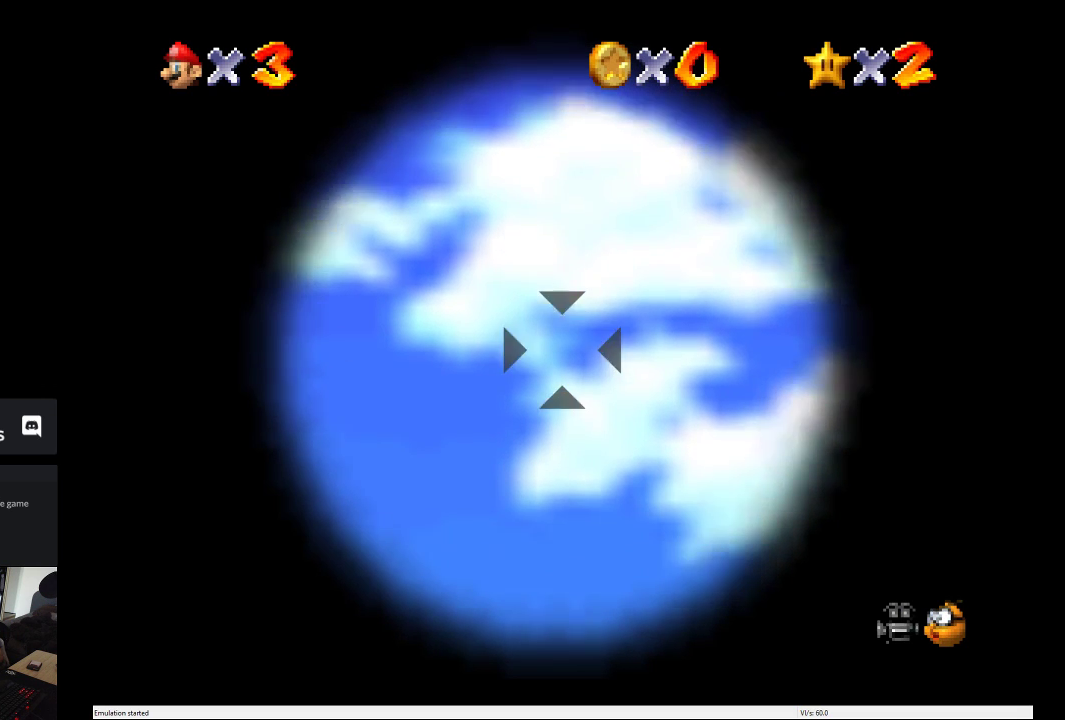
{"dt_ms": 500, "buttons": [], "left_stick": "center", "right_stick": "center", "events": [[150, "left_stick", "center"]]}
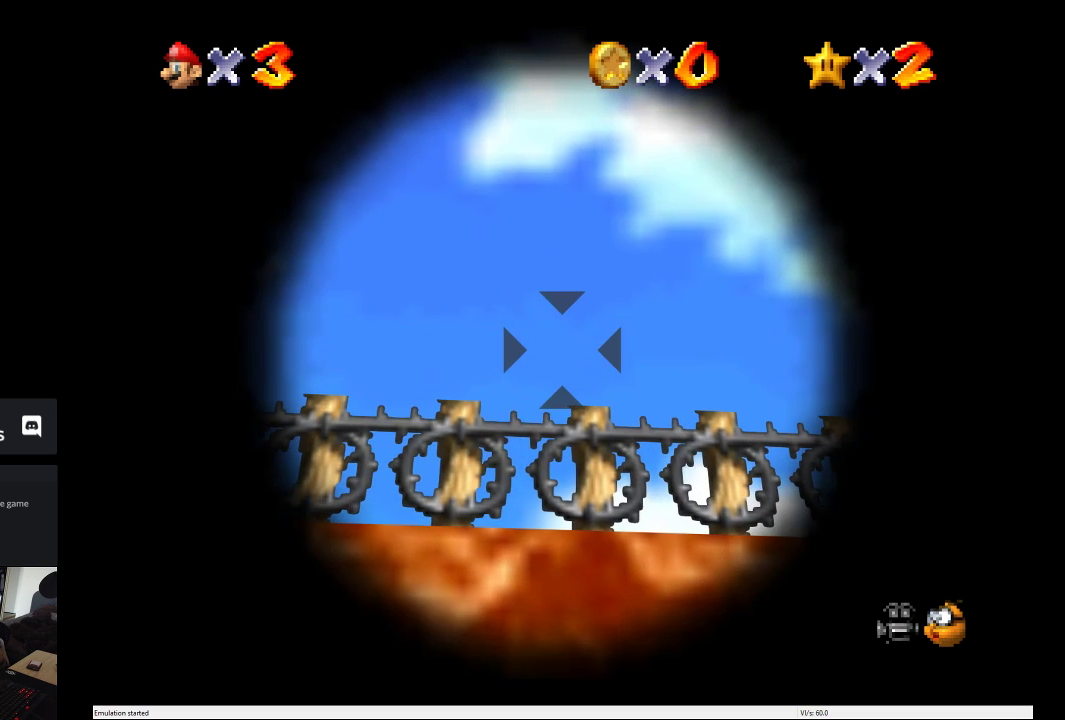
{"dt_ms": 500, "buttons": [], "left_stick": "center", "right_stick": "center", "events": []}
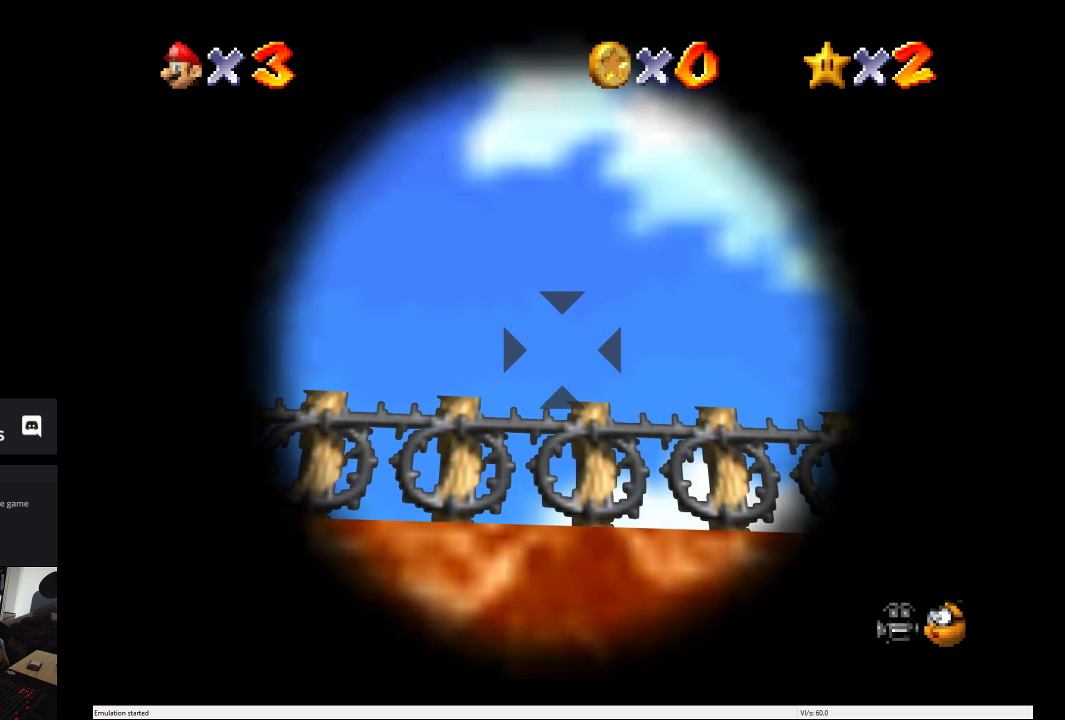
{"dt_ms": 500, "buttons": [], "left_stick": "left", "right_stick": "center", "events": [[117, "left_stick", "left"]]}
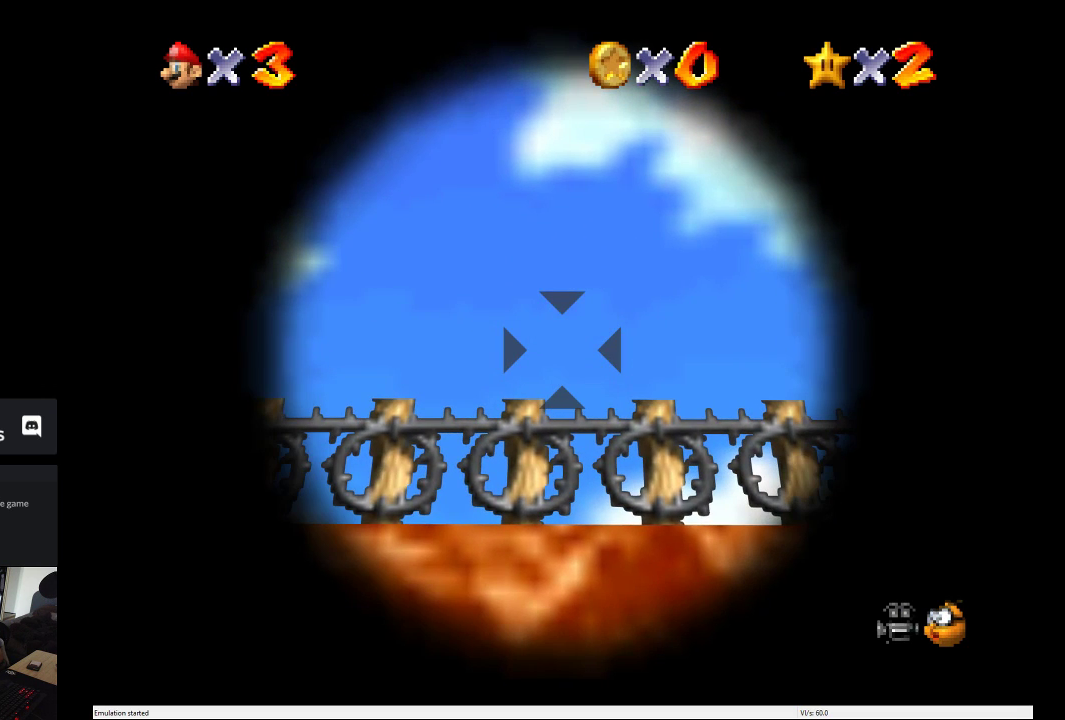
{"dt_ms": 500, "buttons": [], "left_stick": "up", "right_stick": "center", "events": [[283, "left_stick", "center"], [417, "left_stick", "up"]]}
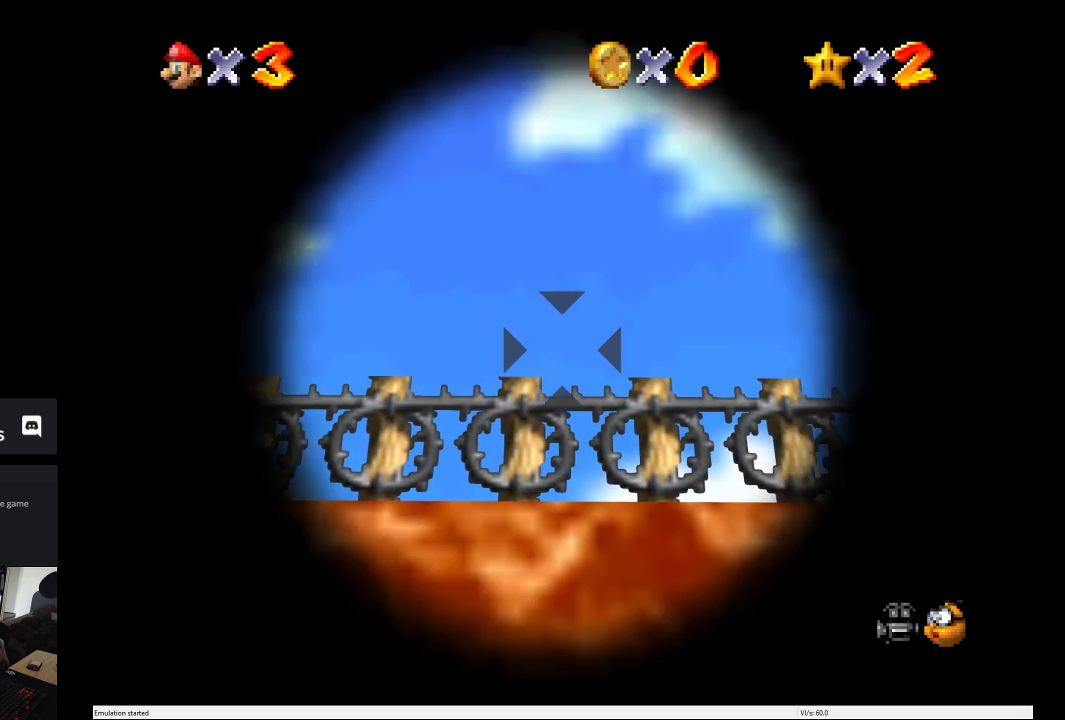
{"dt_ms": 500, "buttons": [], "left_stick": "down", "right_stick": "center", "events": [[317, "left_stick", "center"], [383, "left_stick", "down"]]}
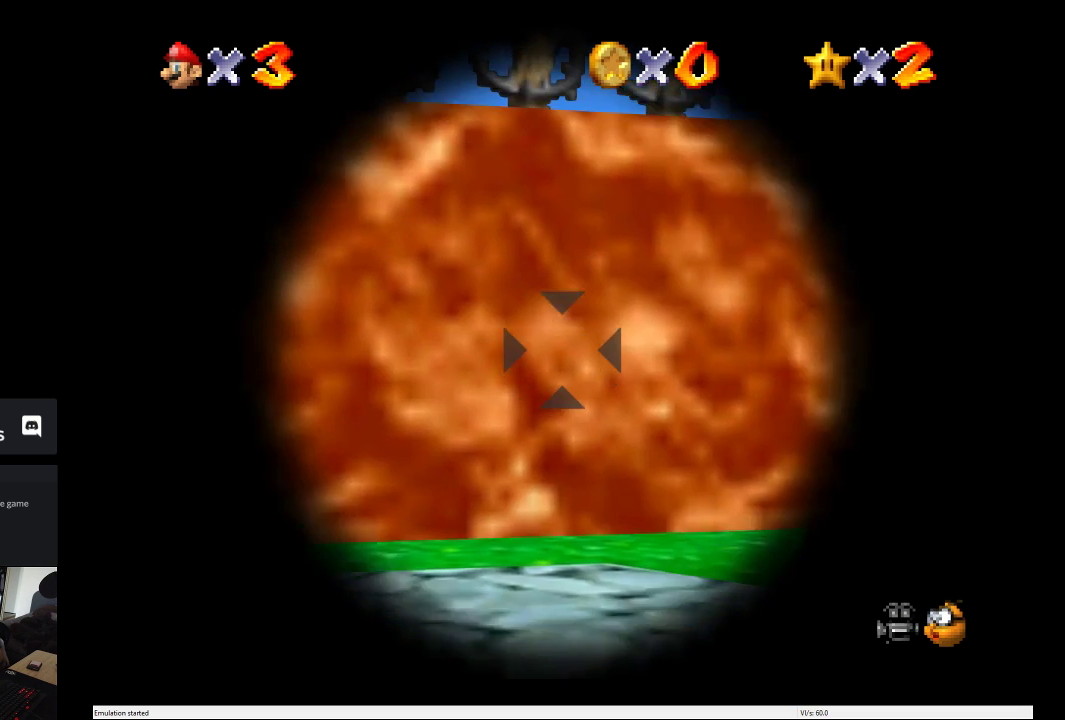
{"dt_ms": 500, "buttons": [], "left_stick": "down", "right_stick": "center", "events": []}
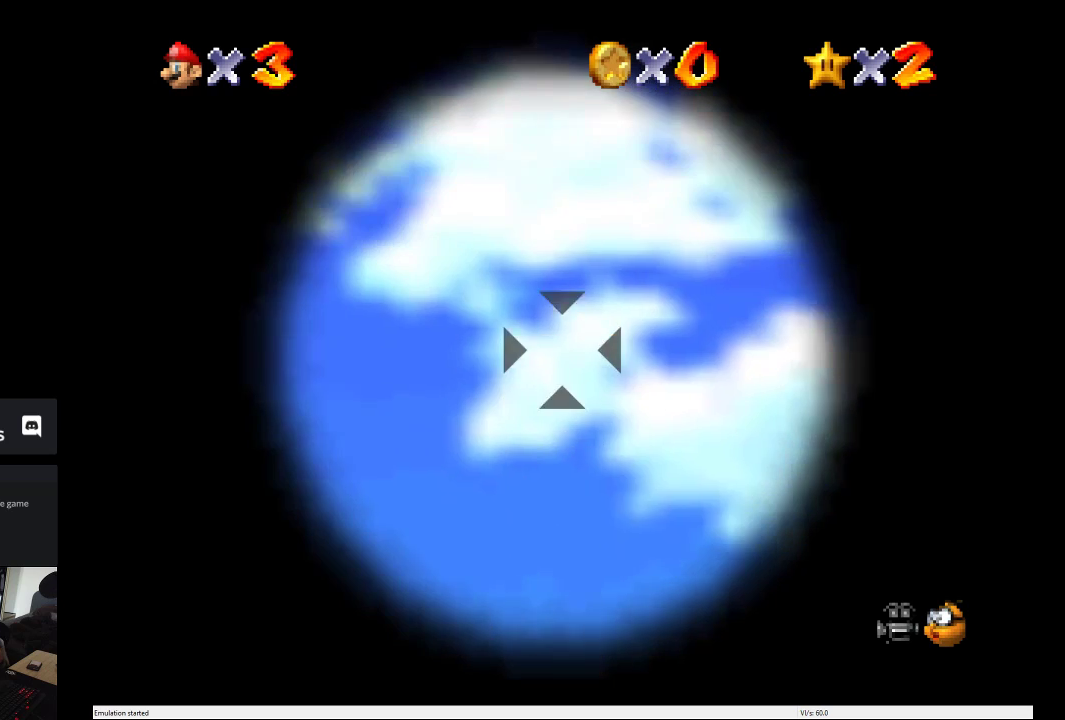
{"dt_ms": 500, "buttons": [], "left_stick": "down", "right_stick": "center", "events": []}
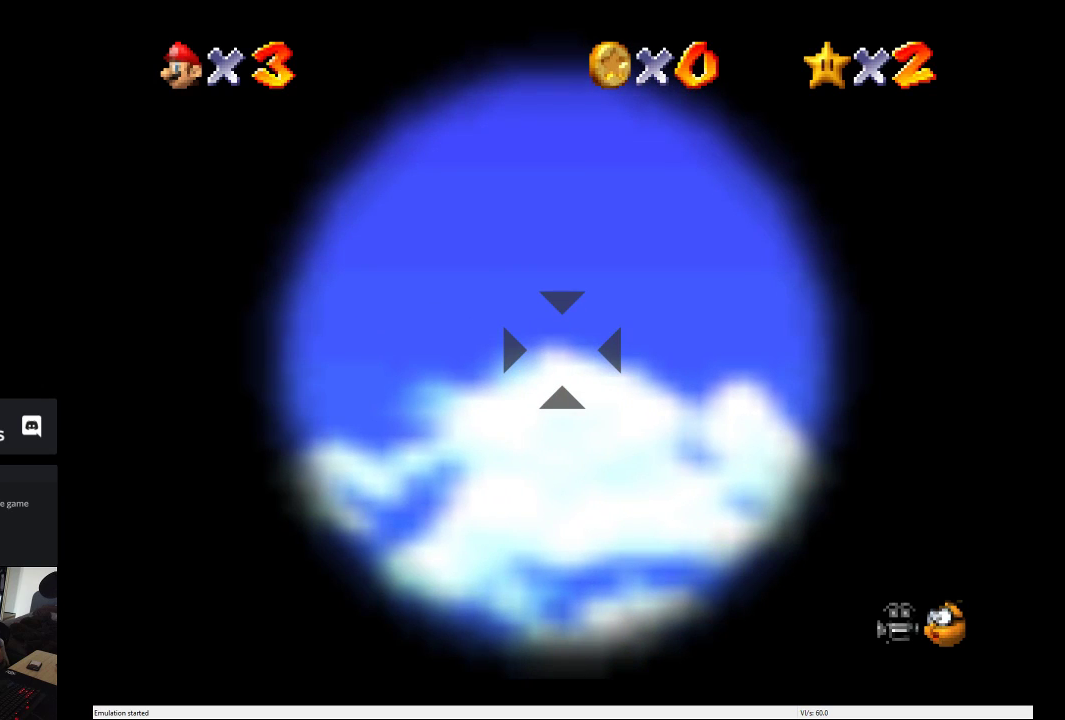
{"dt_ms": 500, "buttons": [], "left_stick": "left", "right_stick": "center", "events": [[117, "left_stick", "center"], [317, "left_stick", "left"]]}
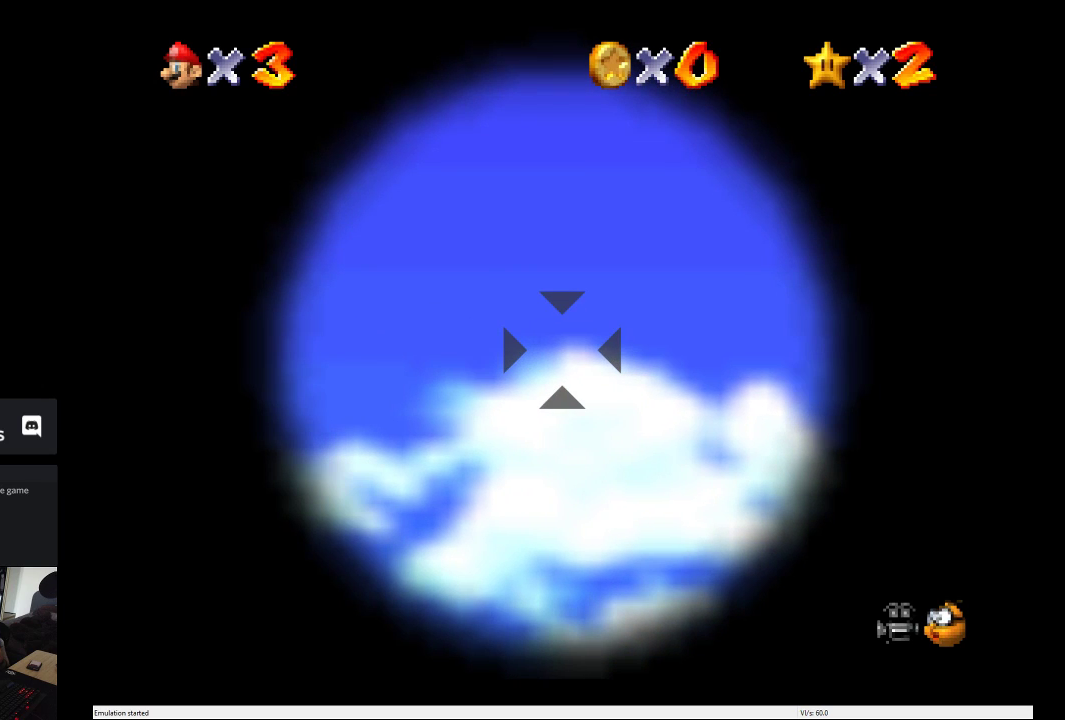
{"dt_ms": 500, "buttons": [], "left_stick": "left", "right_stick": "center", "events": []}
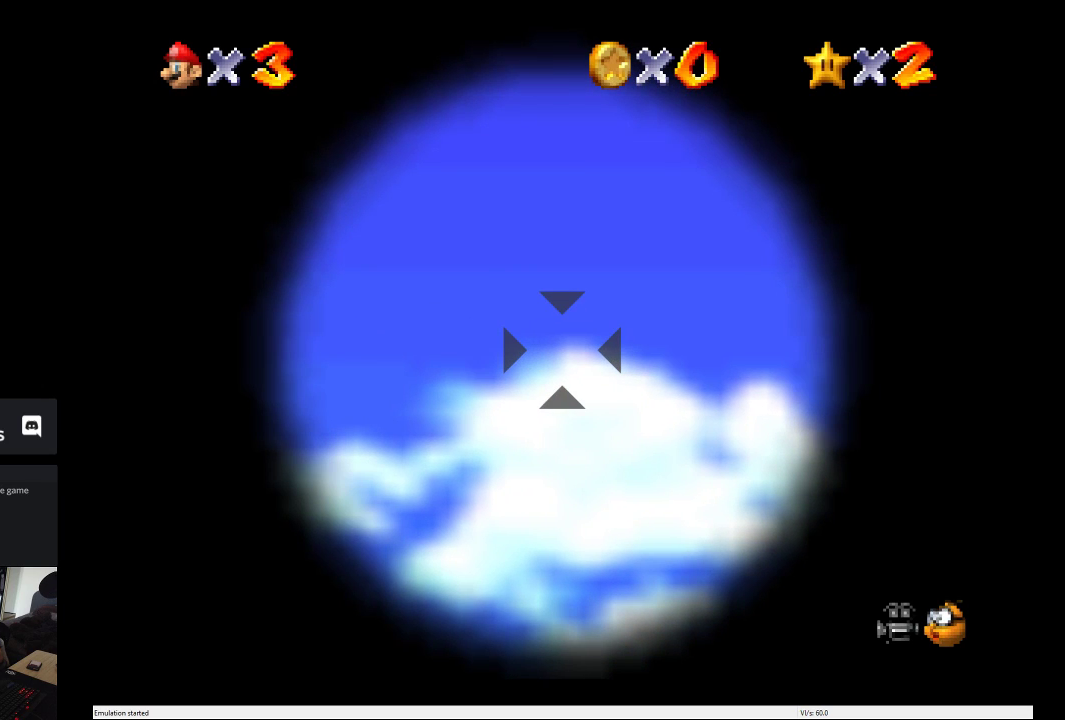
{"dt_ms": 500, "buttons": [], "left_stick": "right", "right_stick": "center", "events": [[350, "left_stick", "right"]]}
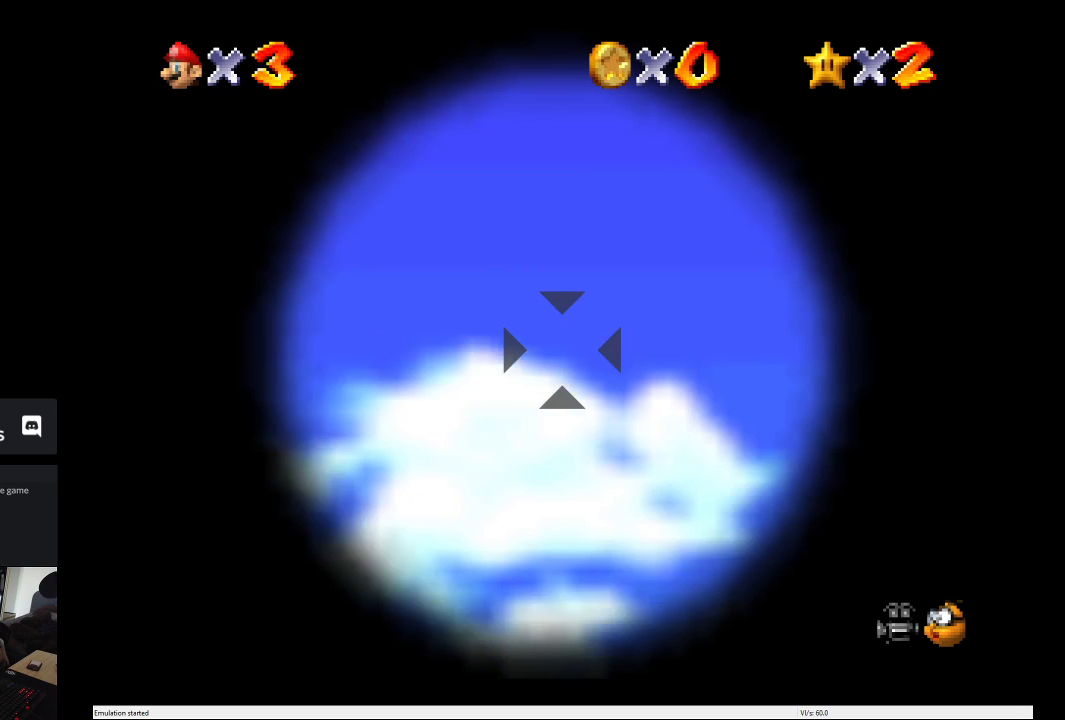
{"dt_ms": 500, "buttons": [], "left_stick": "center", "right_stick": "center", "events": [[233, "left_stick", "down-right"], [317, "left_stick", "down"], [483, "left_stick", "center"]]}
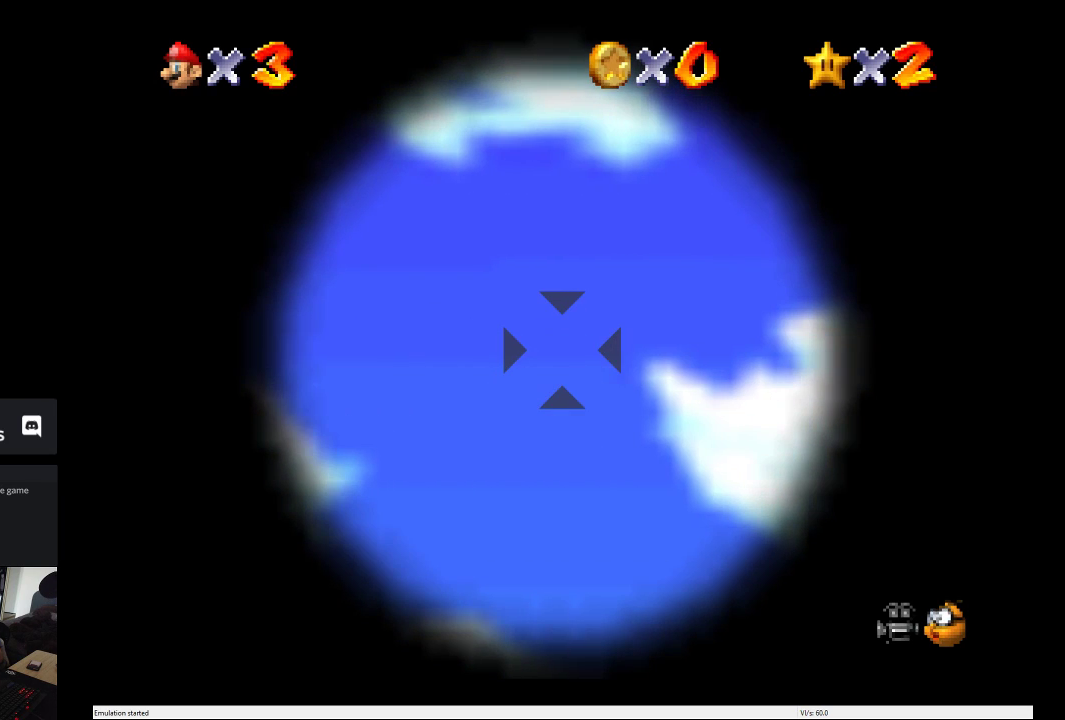
{"dt_ms": 500, "buttons": [], "left_stick": "center", "right_stick": "center", "events": [[200, "left_stick", "down"], [433, "left_stick", "center"]]}
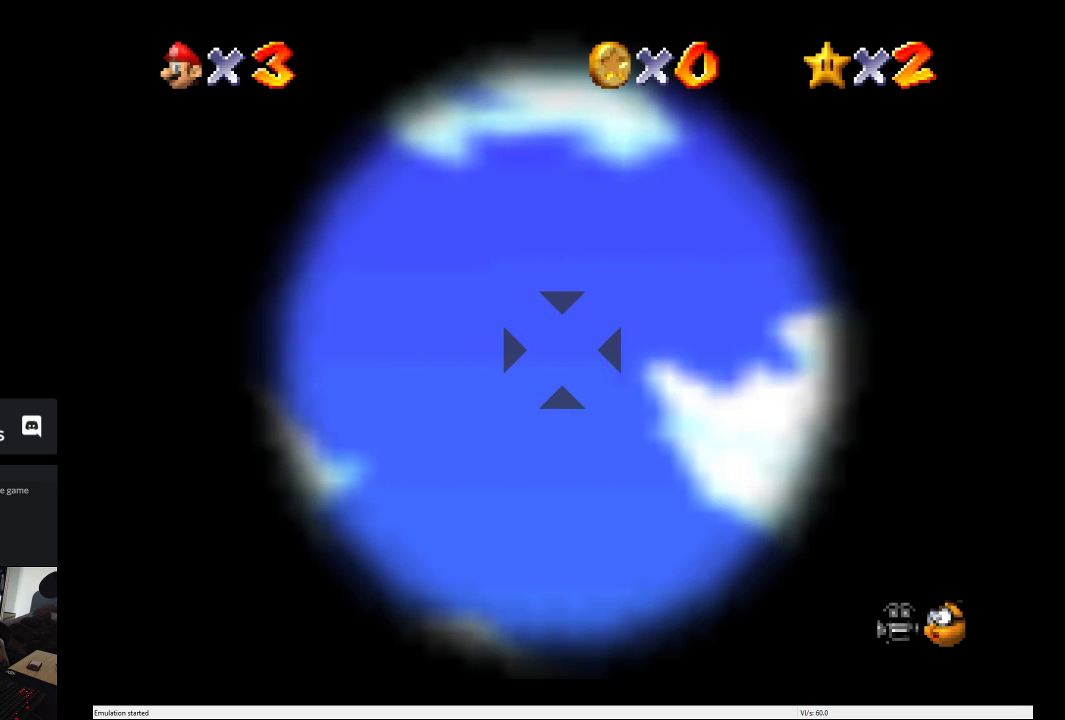
{"dt_ms": 500, "buttons": [], "left_stick": "center", "right_stick": "center", "events": [[233, "left_stick", "up"], [400, "left_stick", "center"]]}
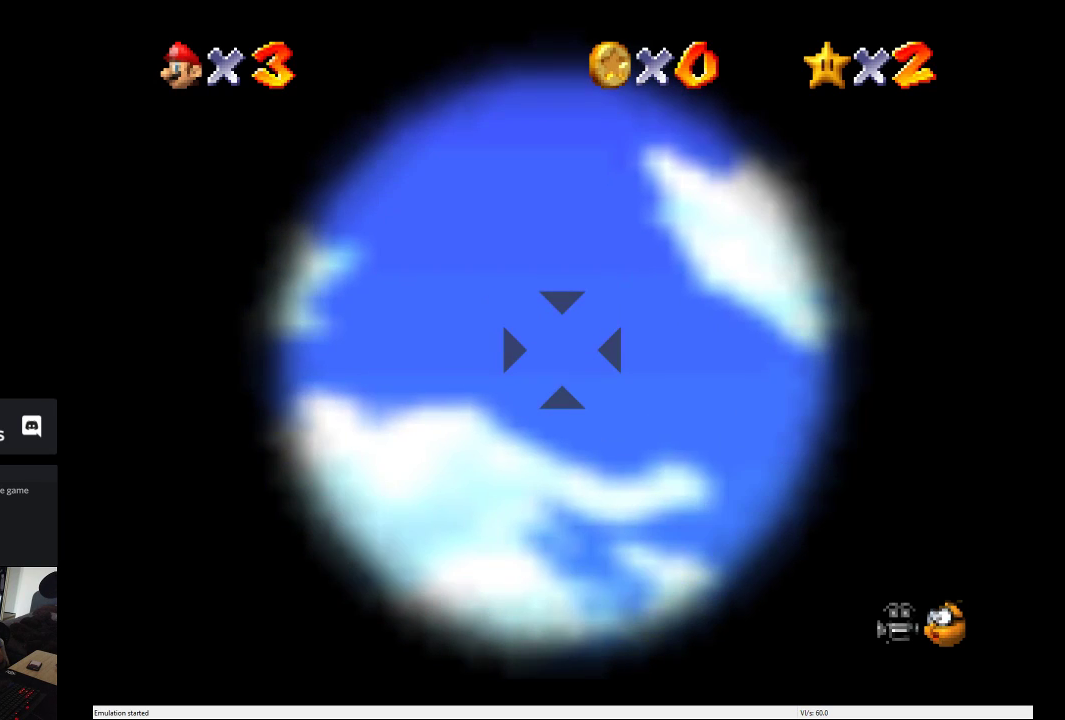
{"dt_ms": 500, "buttons": [], "left_stick": "center", "right_stick": "center", "events": [[300, "left_stick", "down"], [500, "left_stick", "center"]]}
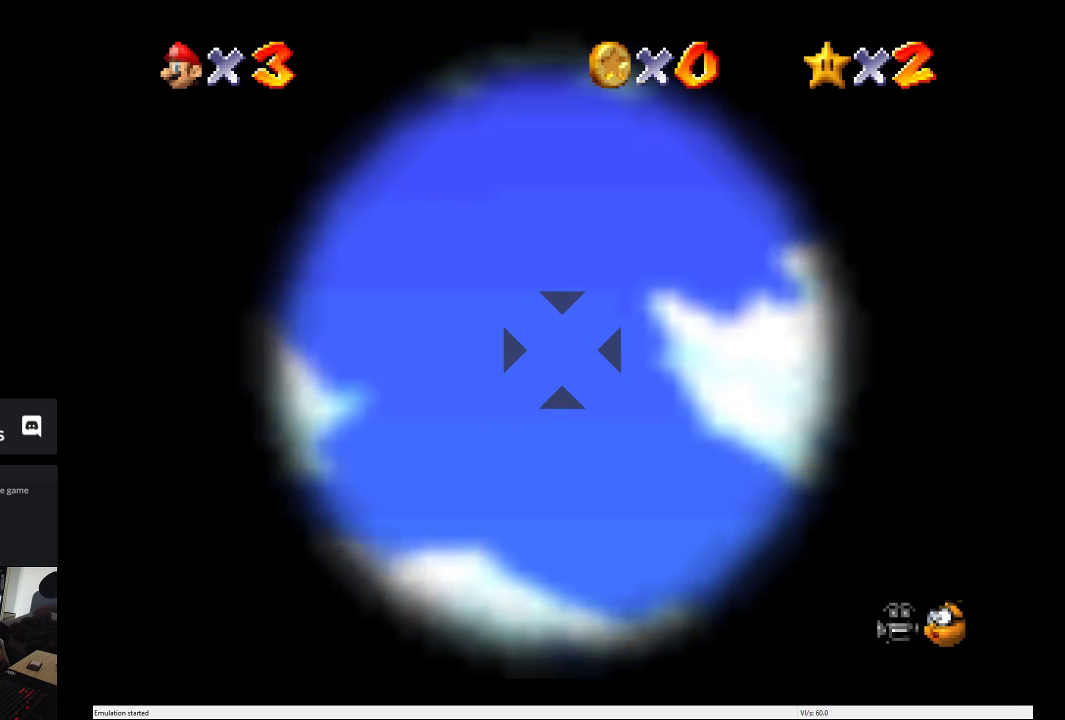
{"dt_ms": 500, "buttons": [], "left_stick": "center", "right_stick": "center", "events": [[283, "left_stick", "up"], [483, "left_stick", "center"]]}
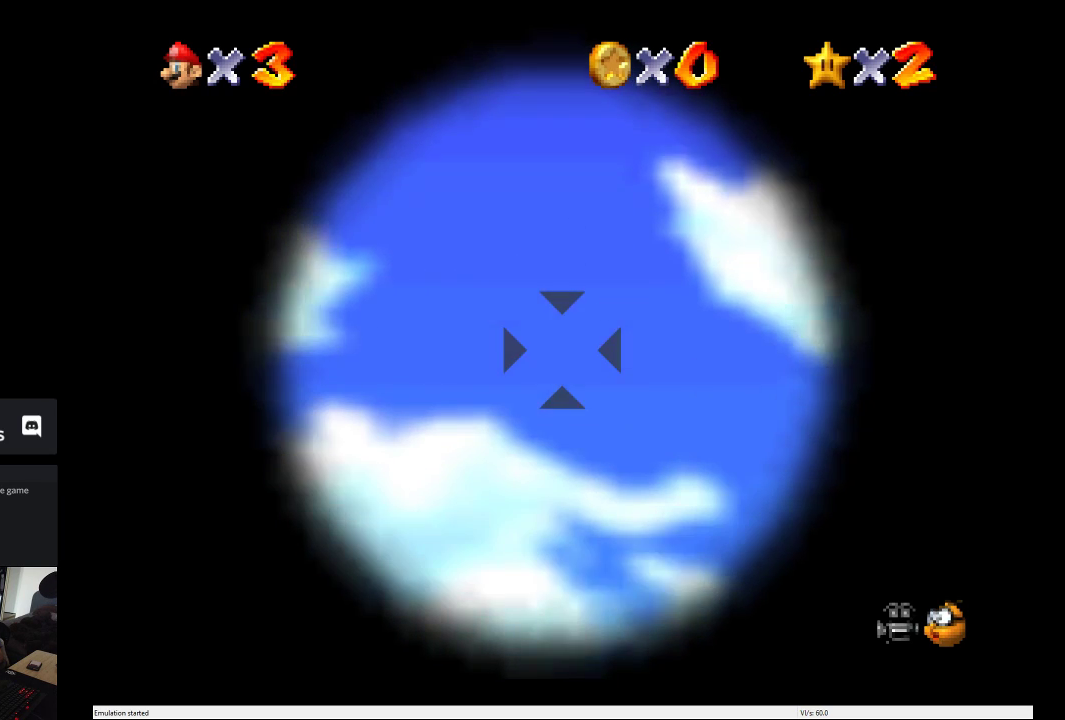
{"dt_ms": 500, "buttons": [], "left_stick": "center", "right_stick": "center", "events": []}
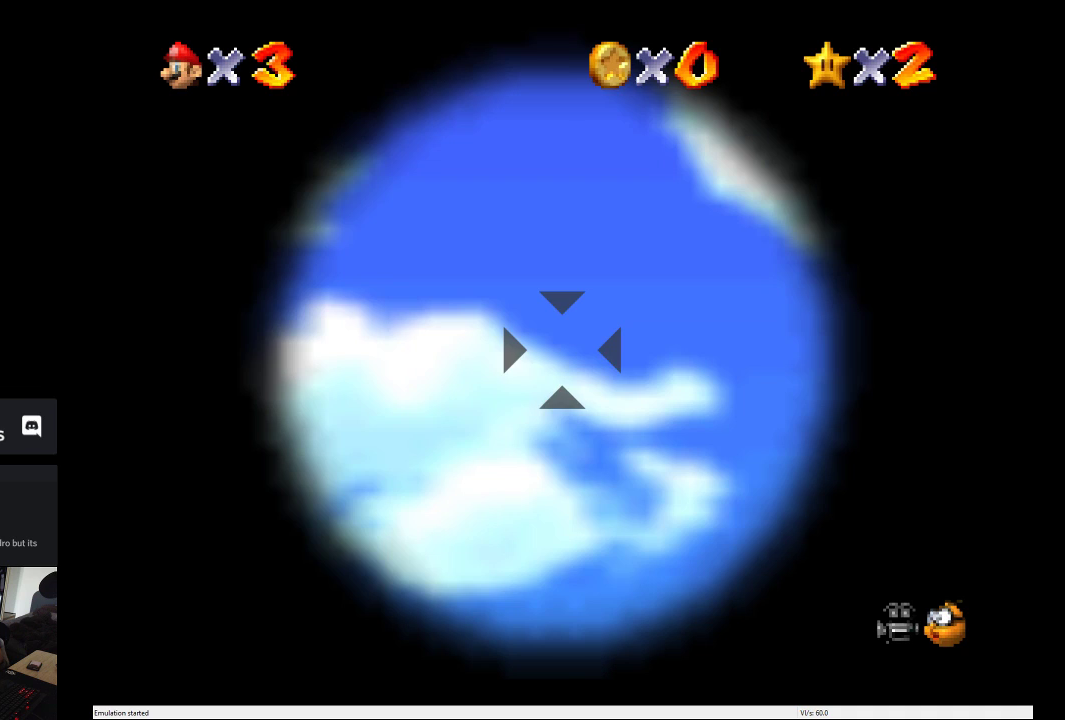
{"dt_ms": 1000, "buttons": [], "left_stick": "center", "right_stick": "center", "events": [[33, "left_stick", "right"], [483, "left_stick", "center"], [617, "left_stick", "down"], [750, "left_stick", "center"]]}
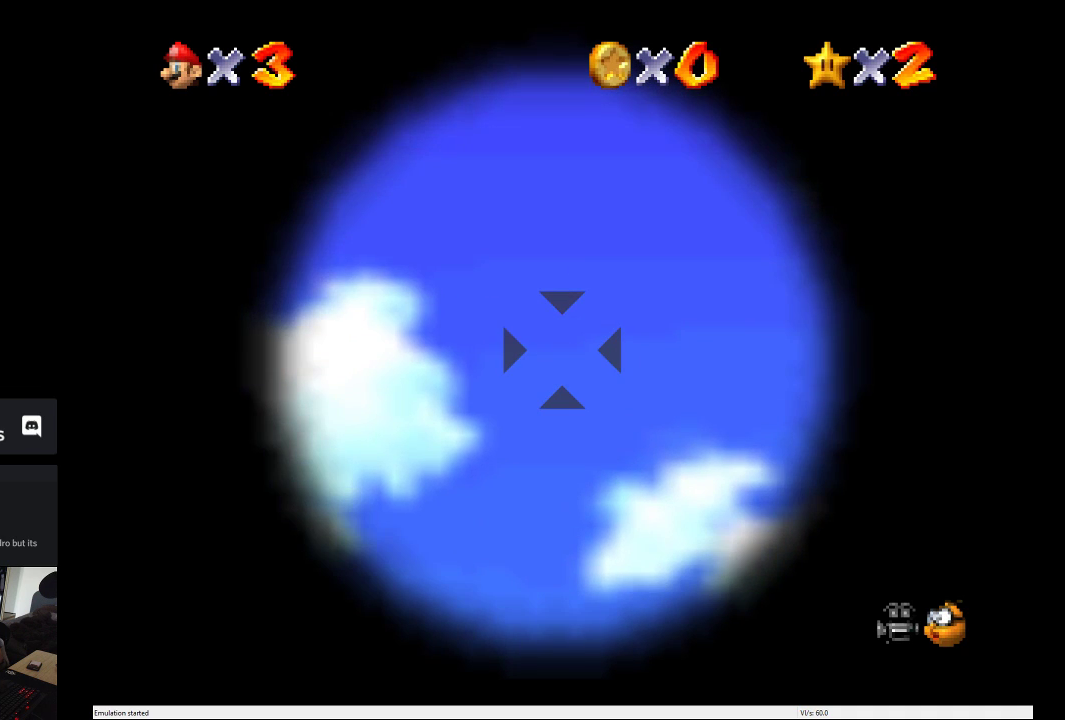
{"dt_ms": 500, "buttons": [], "left_stick": "center", "right_stick": "center", "events": [[33, "left_stick", "up"], [300, "left_stick", "center"]]}
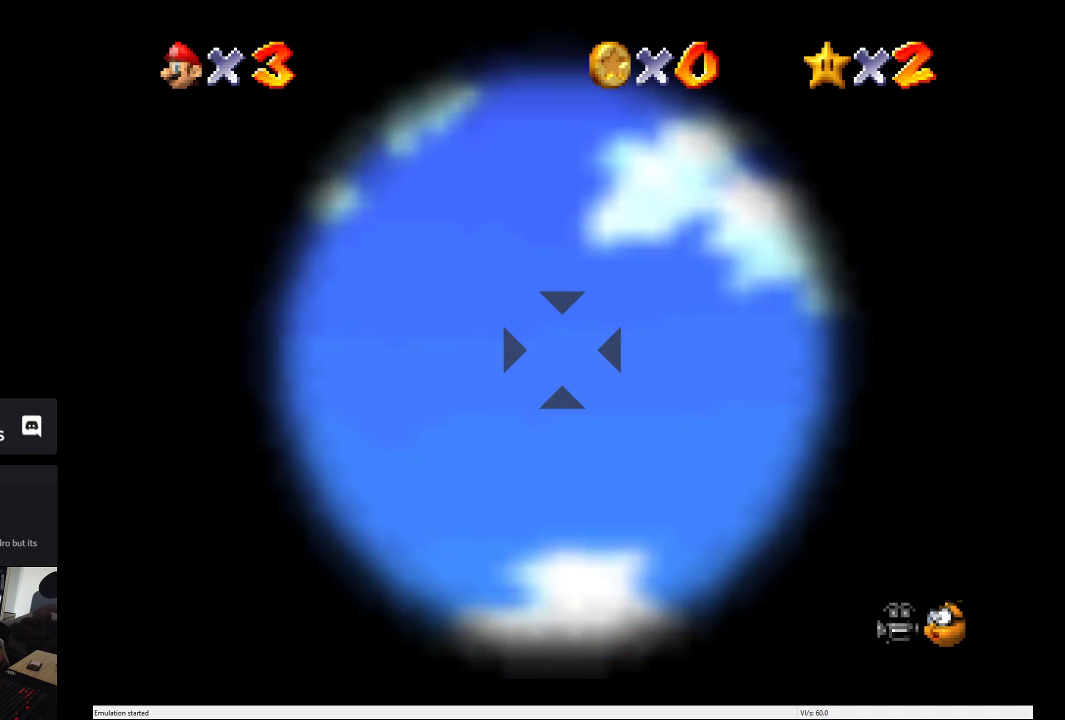
{"dt_ms": 500, "buttons": [], "left_stick": "center", "right_stick": "center", "events": [[283, "left_stick", "up"], [450, "left_stick", "center"]]}
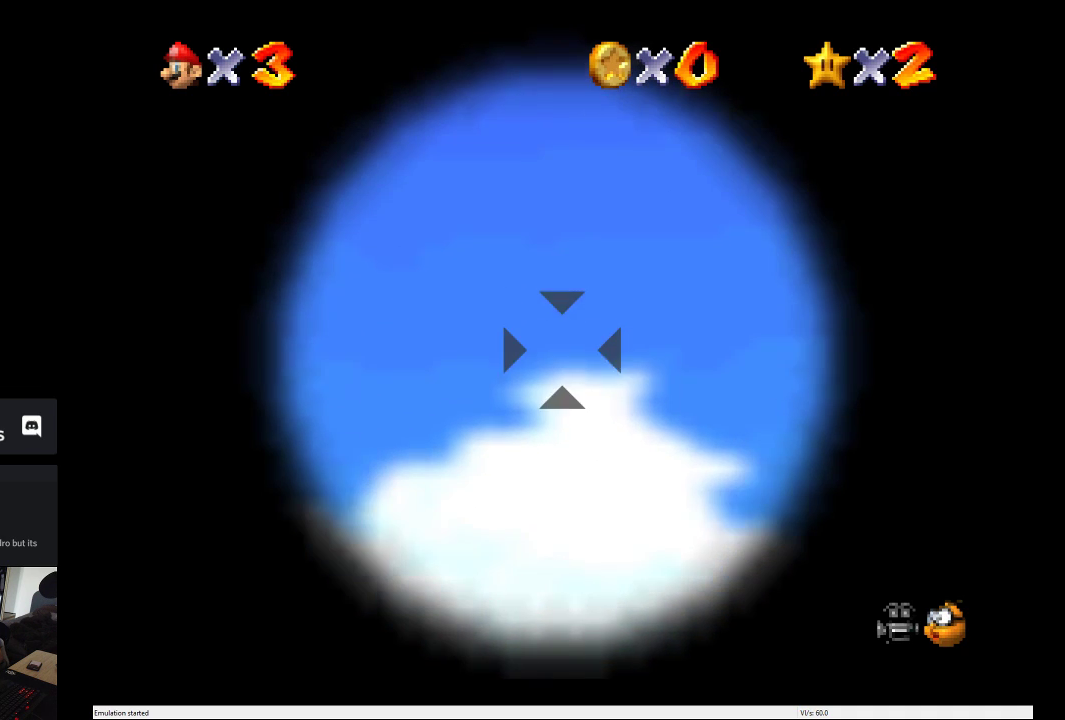
{"dt_ms": 500, "buttons": [], "left_stick": "right", "right_stick": "center", "events": [[267, "left_stick", "right"]]}
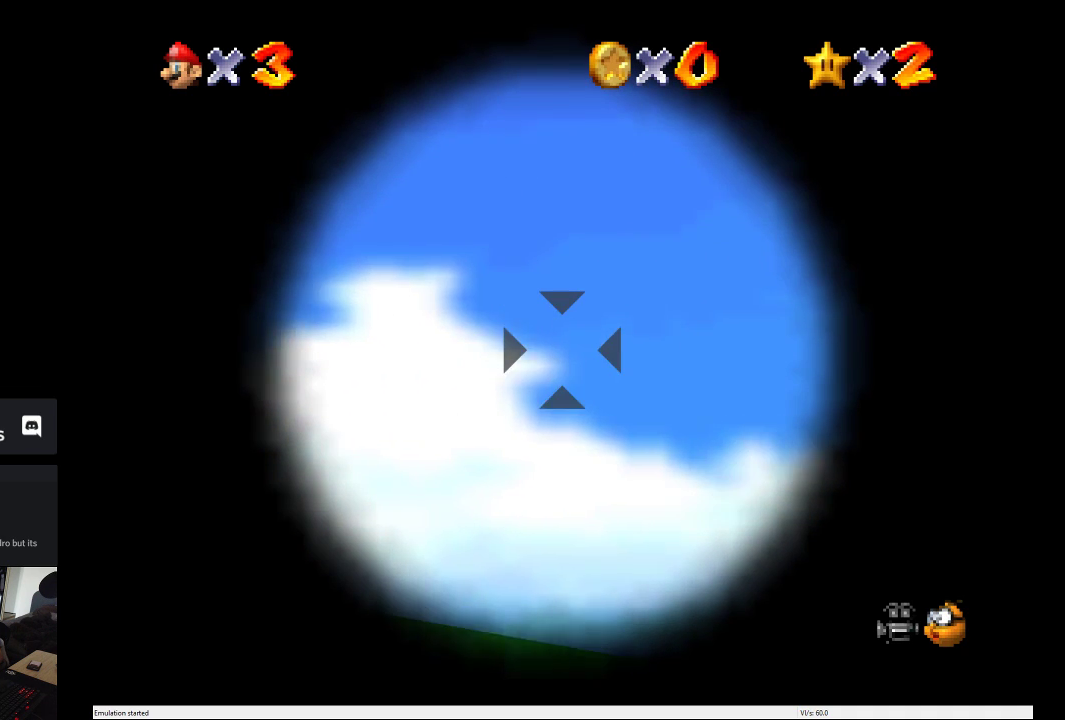
{"dt_ms": 500, "buttons": [], "left_stick": "center", "right_stick": "center", "events": [[117, "left_stick", "center"]]}